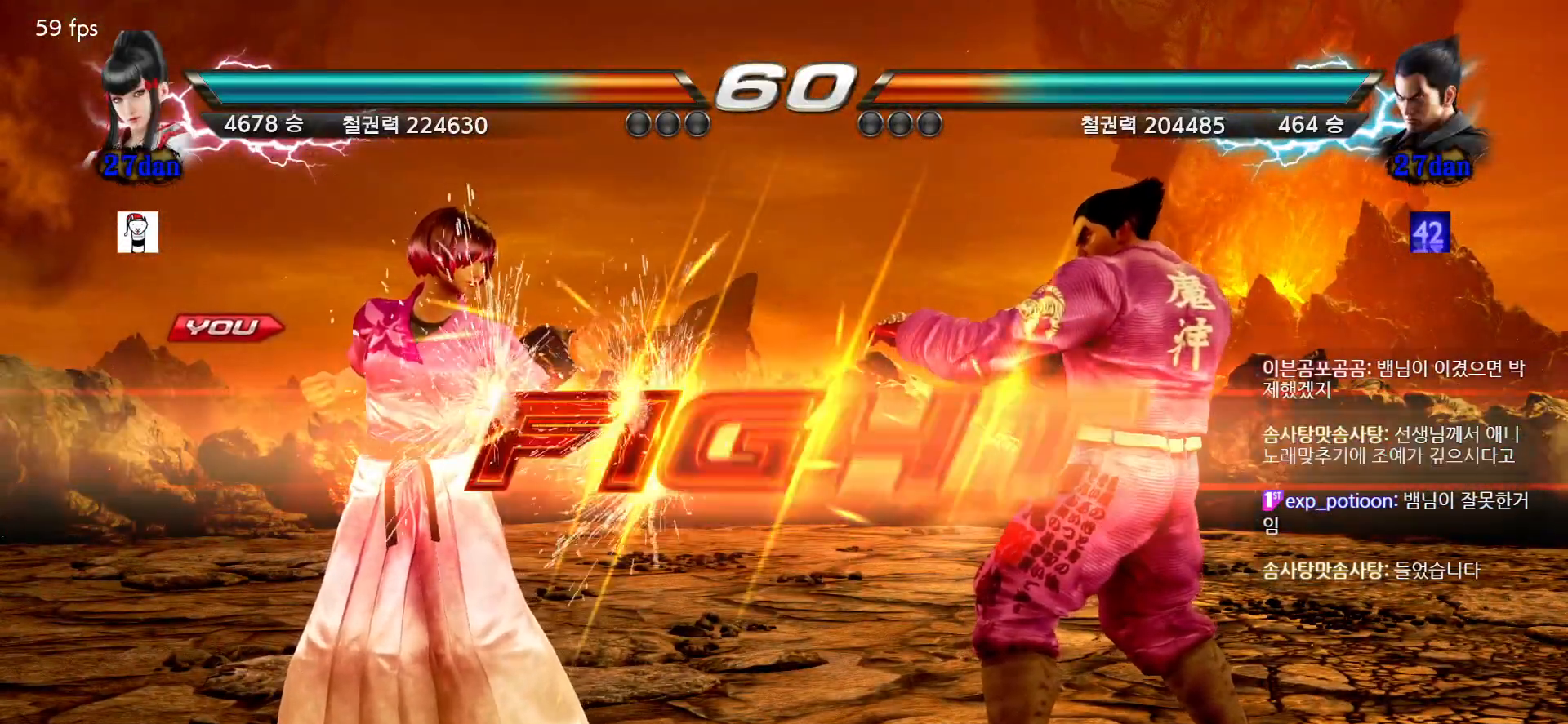
Gameplay with a controller (arcade stick); each line is a JSON object with the inputs held at the frame after it (dt_ms = milliseconds from this image to that frame). "events" lists button and stick changes between this image and that frame as [ms after this image, input, new state], when the widget could be followed in between. Not read: L3 R3.
{"dt_ms": 500, "buttons": [], "left_stick": "left", "events": [[450, "left_stick", "left"]]}
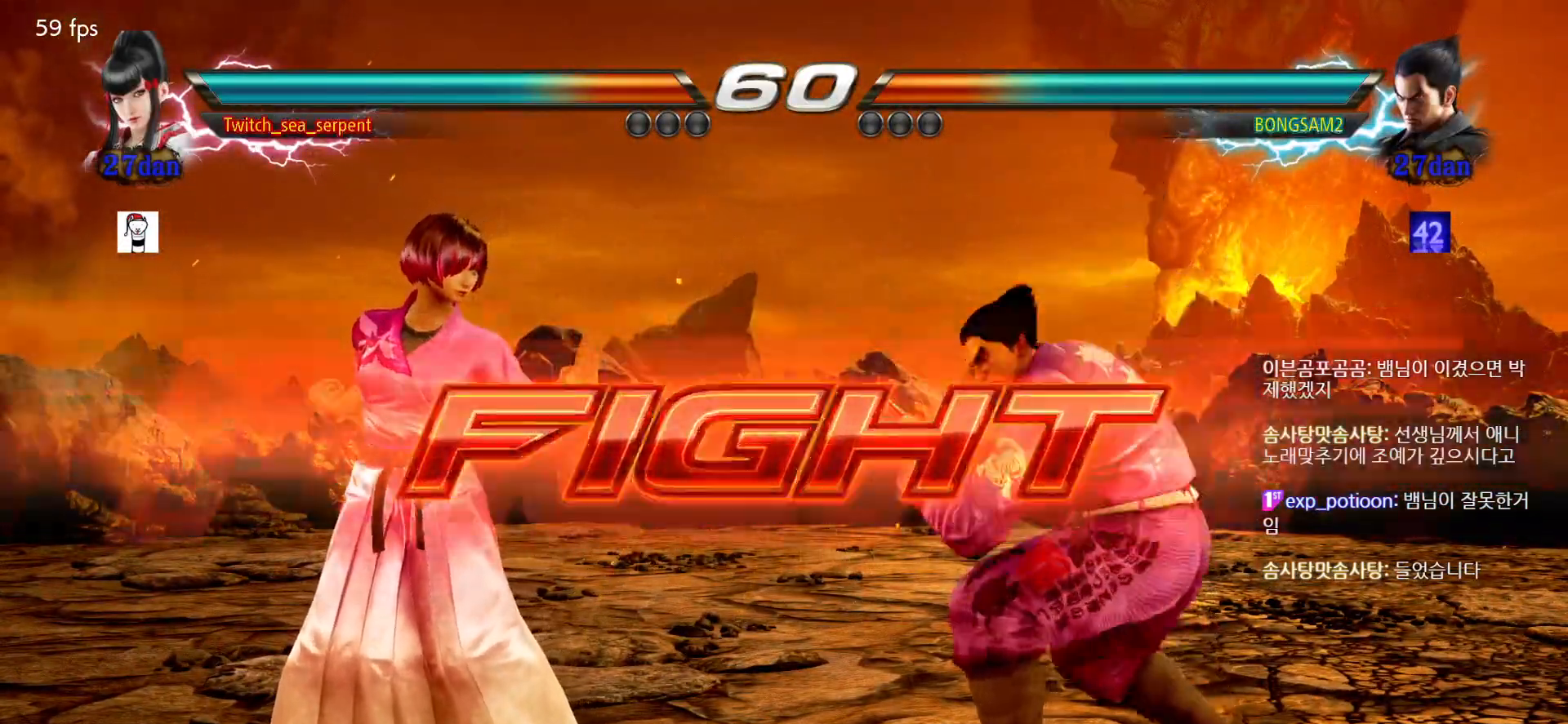
{"dt_ms": 500, "buttons": [], "left_stick": "left"}
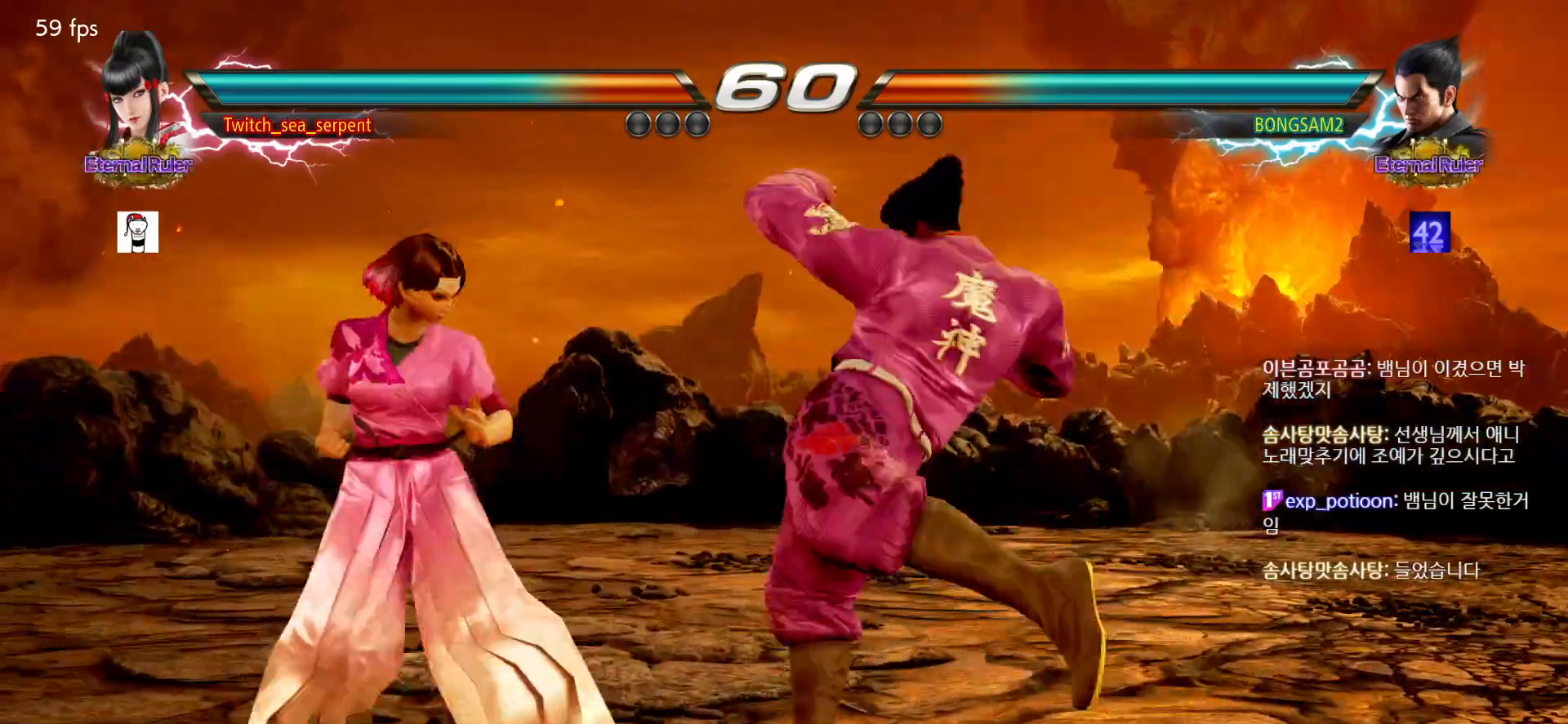
{"dt_ms": 500, "buttons": ["SQUARE"], "left_stick": "center", "events": [[183, "left_stick", "center"], [233, "left_stick", "down"], [317, "left_stick", "center"], [433, "left_stick", "right"], [483, "left_stick", "center"], [500, "SQUARE", "down"]]}
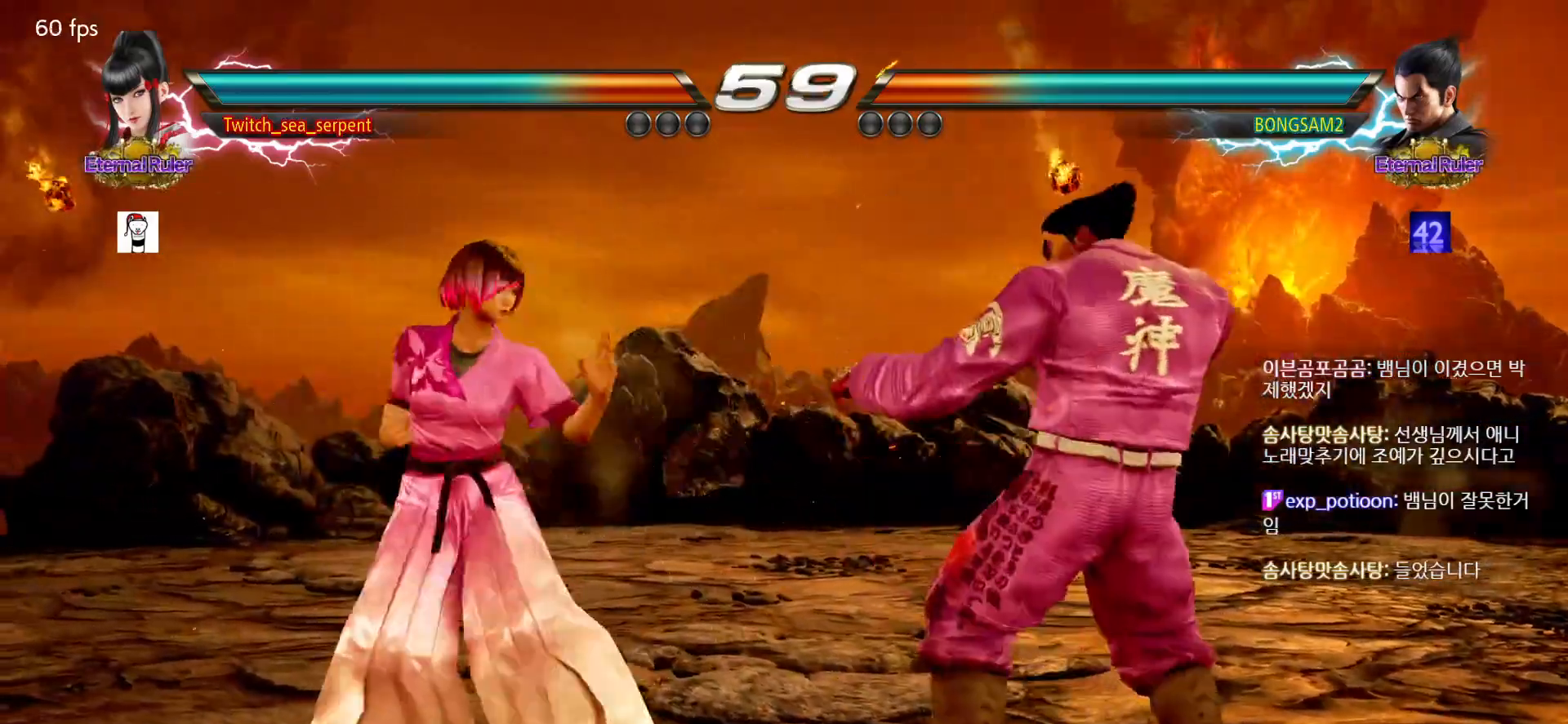
{"dt_ms": 500, "buttons": [], "left_stick": "center"}
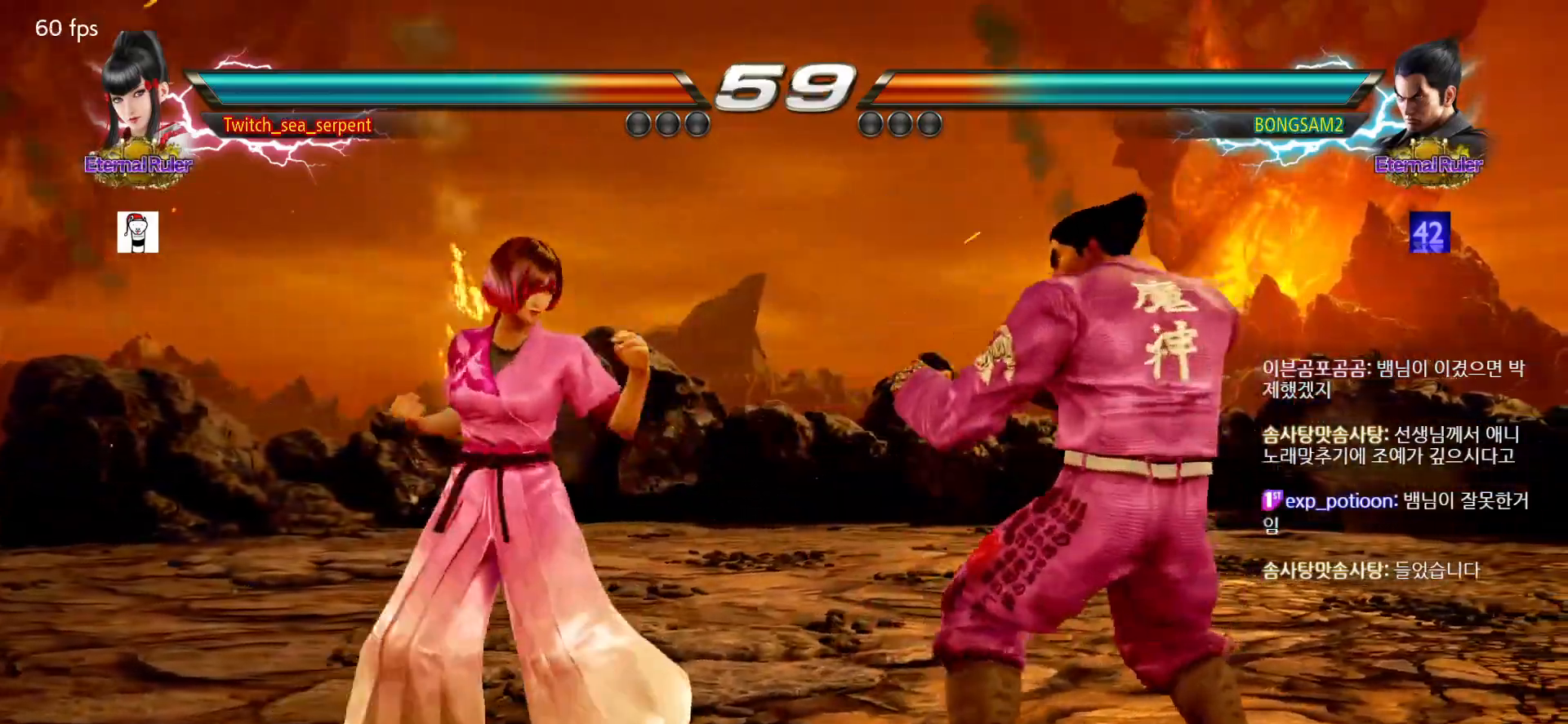
{"dt_ms": 500, "buttons": [], "left_stick": "center", "events": [[33, "SQUARE", "down"], [83, "SQUARE", "up"], [150, "SQUARE", "down"], [317, "SQUARE", "up"]]}
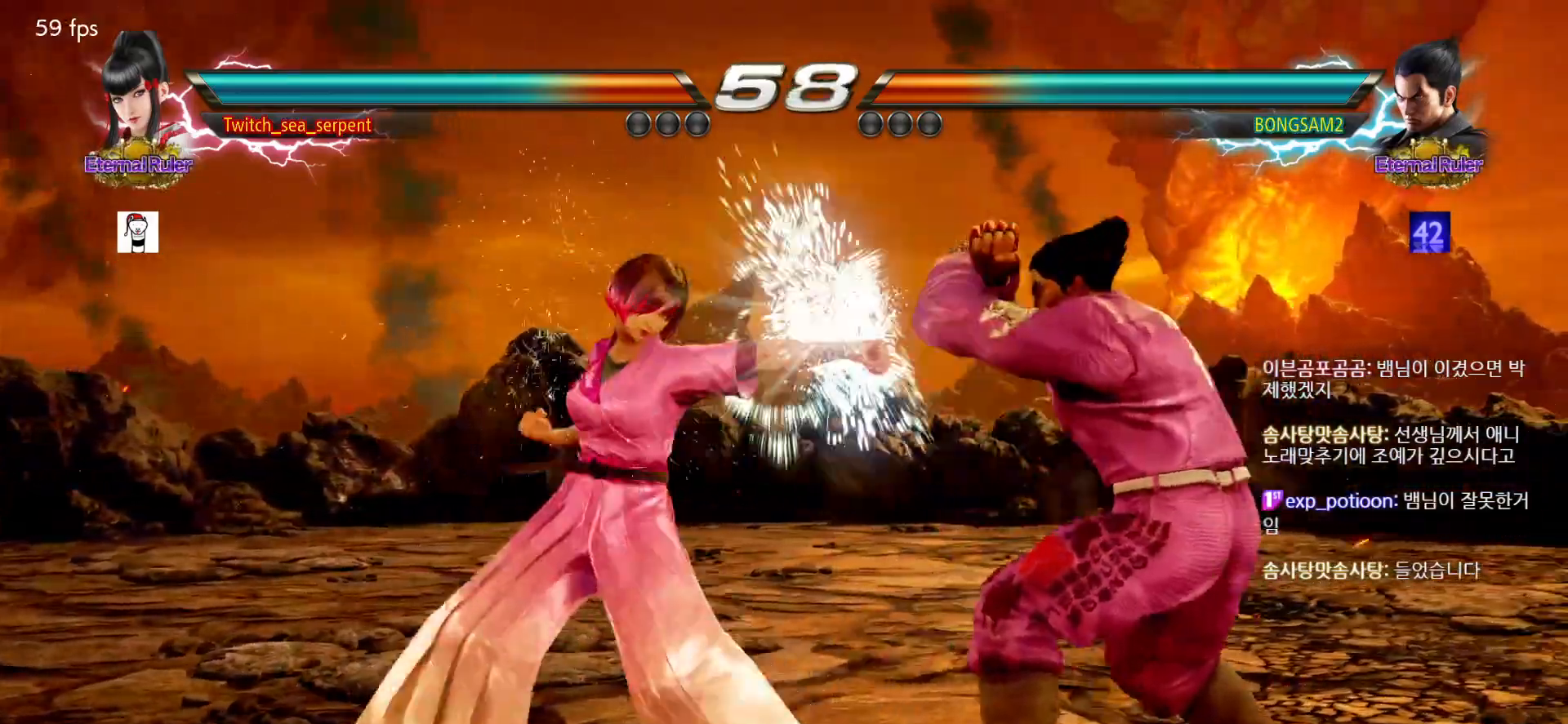
{"dt_ms": 500, "buttons": [], "left_stick": "left", "events": [[17, "left_stick", "down"], [117, "CROSS", "down"], [183, "CROSS", "up"], [200, "CROSS", "down"], [267, "CROSS", "up"], [317, "CROSS", "down"], [367, "CROSS", "up"], [400, "left_stick", "center"], [467, "left_stick", "left"]]}
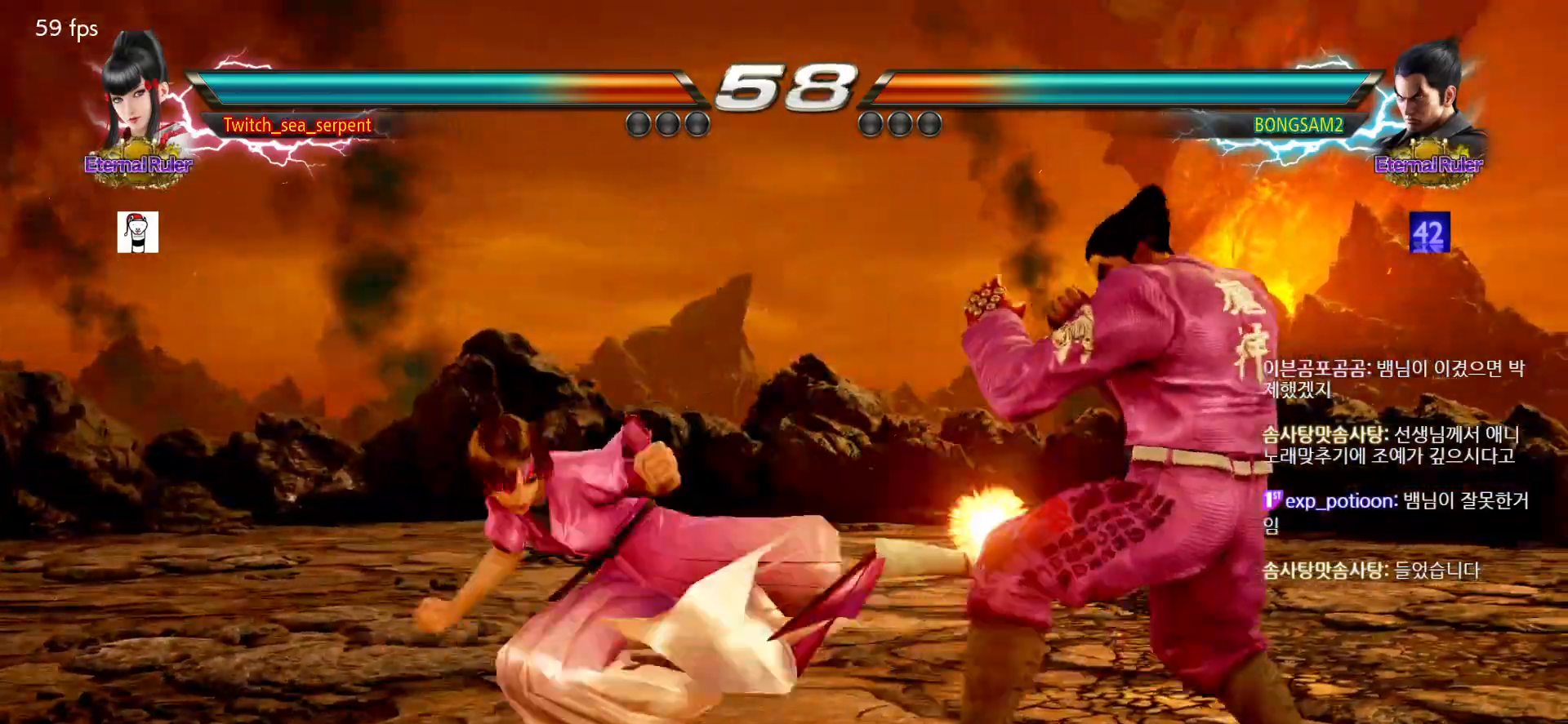
{"dt_ms": 500, "buttons": [], "left_stick": "center", "events": [[167, "left_stick", "center"], [417, "left_stick", "up"], [467, "left_stick", "center"]]}
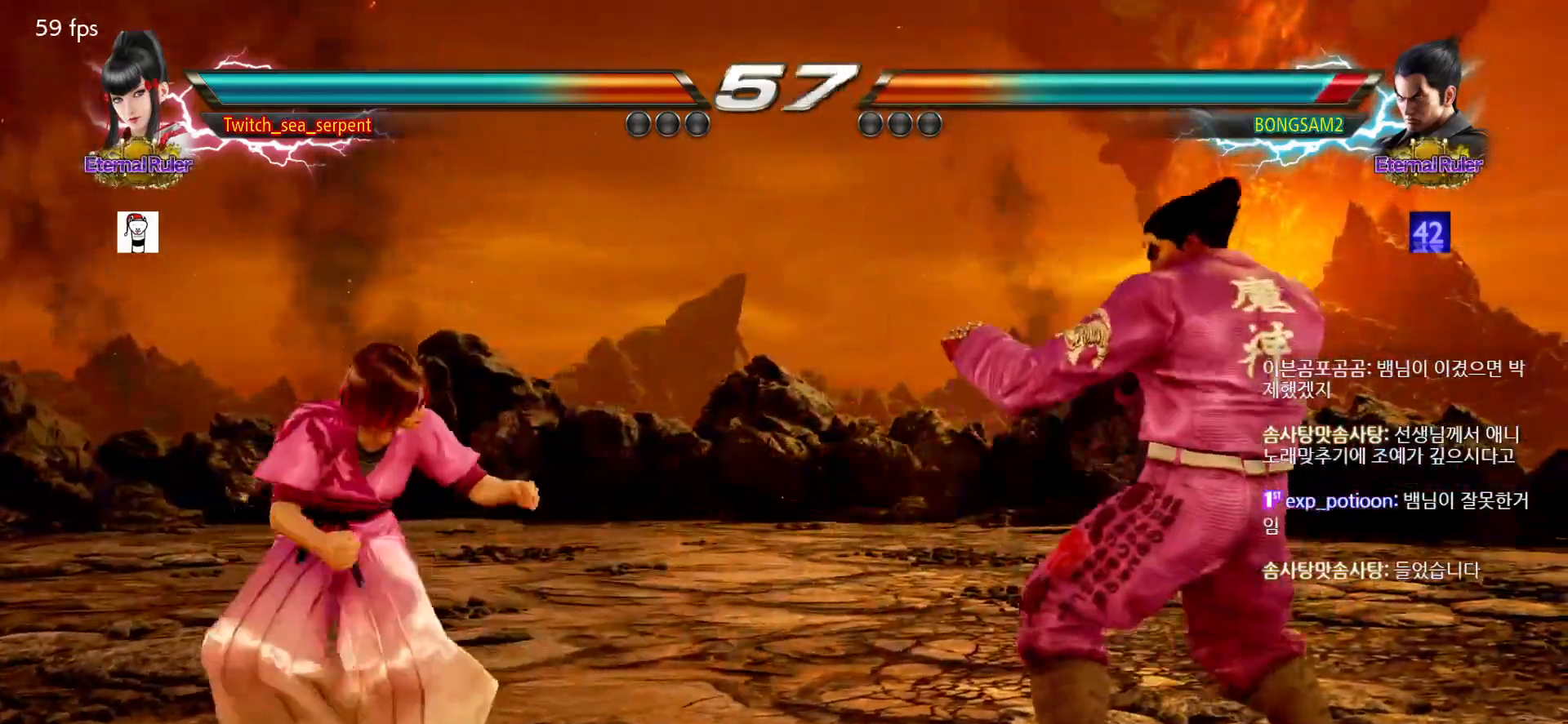
{"dt_ms": 1000, "buttons": [], "left_stick": "center"}
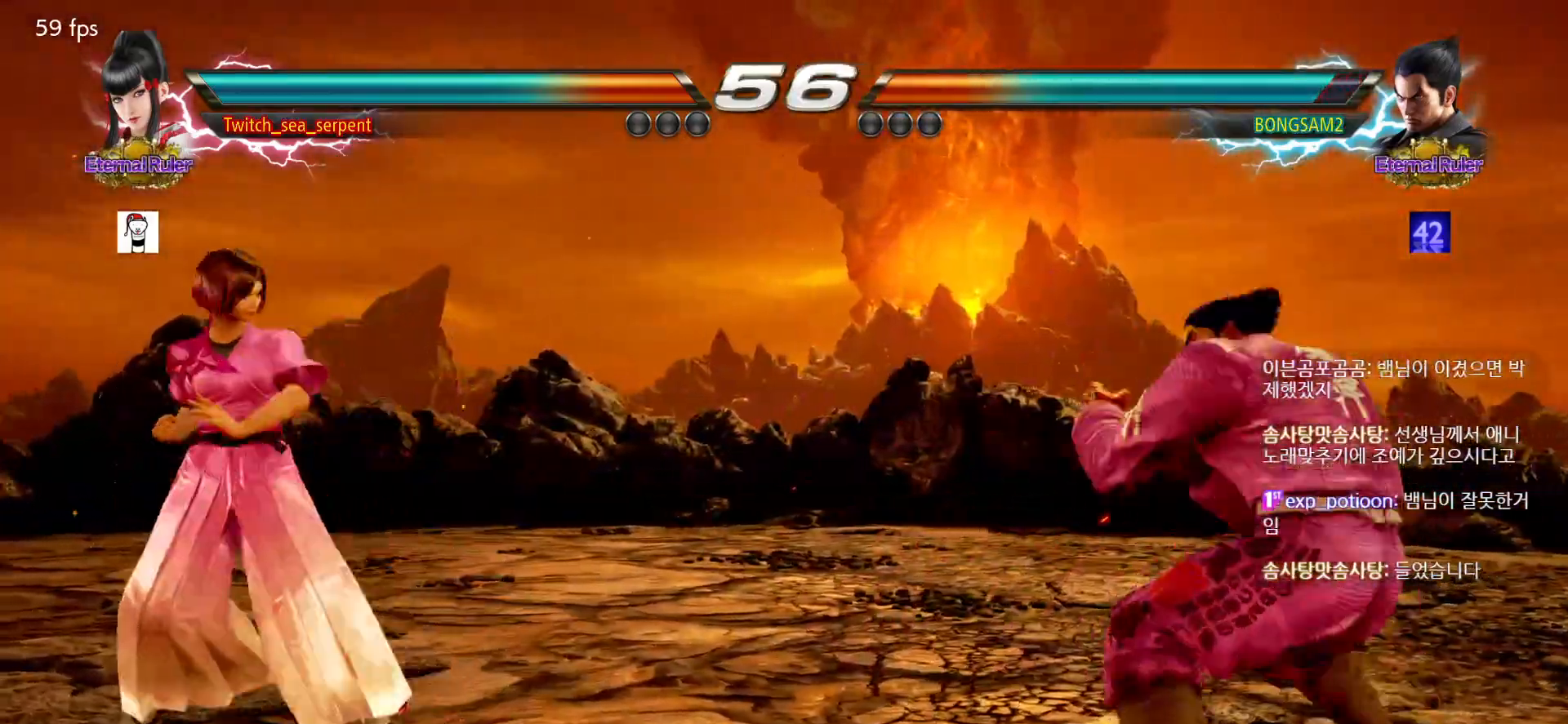
{"dt_ms": 1000, "buttons": [], "left_stick": "left"}
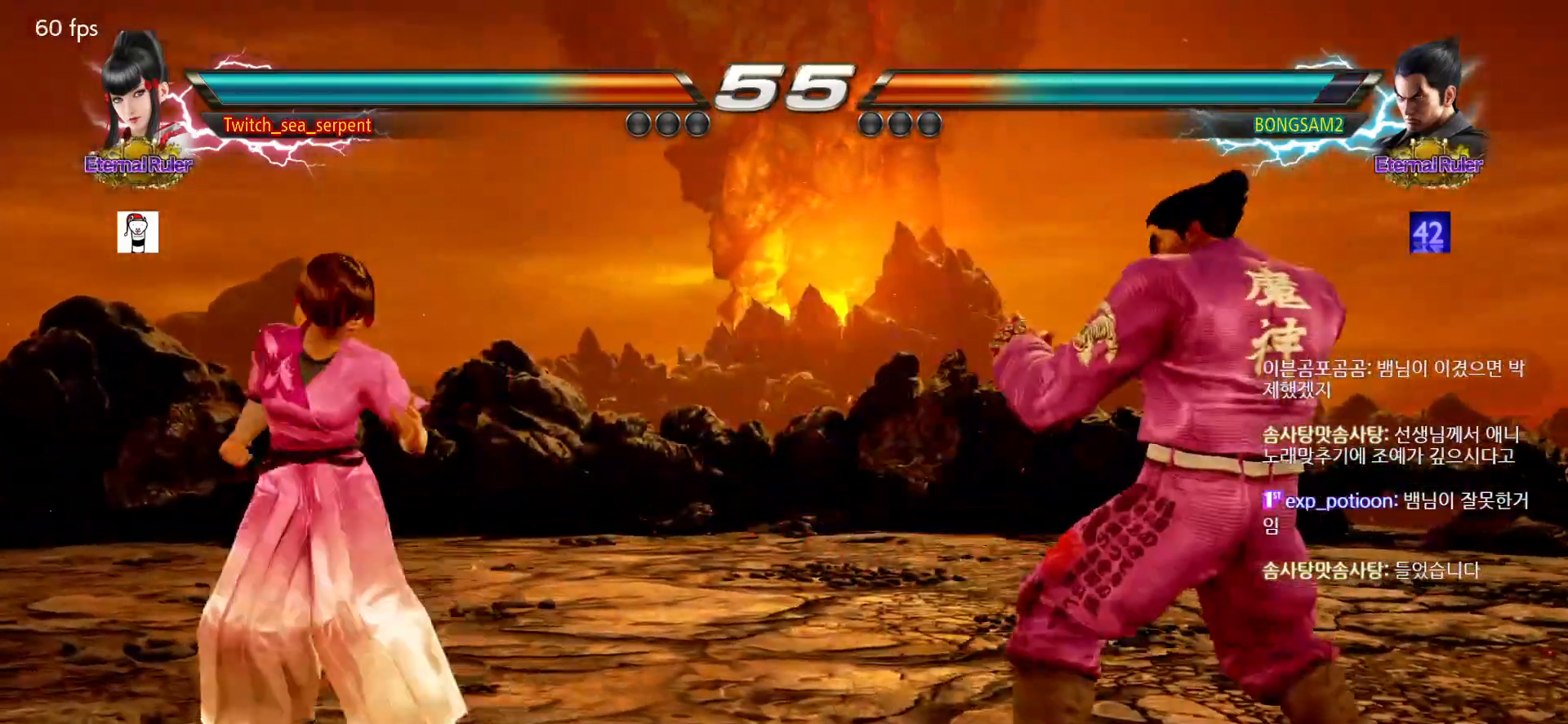
{"dt_ms": 500, "buttons": [], "left_stick": "center", "events": [[117, "left_stick", "center"], [233, "left_stick", "up"], [283, "left_stick", "center"]]}
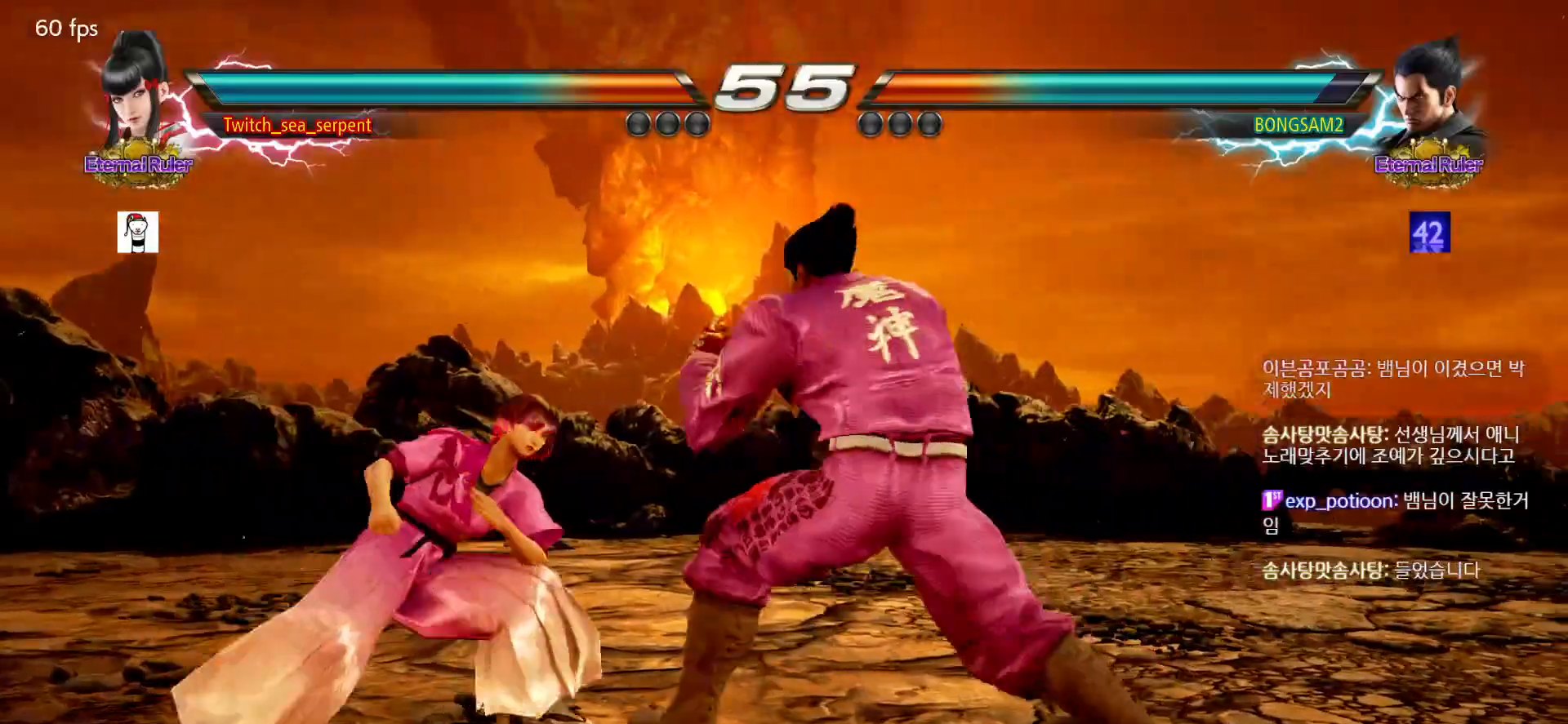
{"dt_ms": 500, "buttons": [], "left_stick": "center", "events": [[33, "left_stick", "left"], [183, "SQUARE", "down"], [200, "left_stick", "center"], [283, "TRIANGLE", "down"], [300, "SQUARE", "up"], [383, "TRIANGLE", "up"]]}
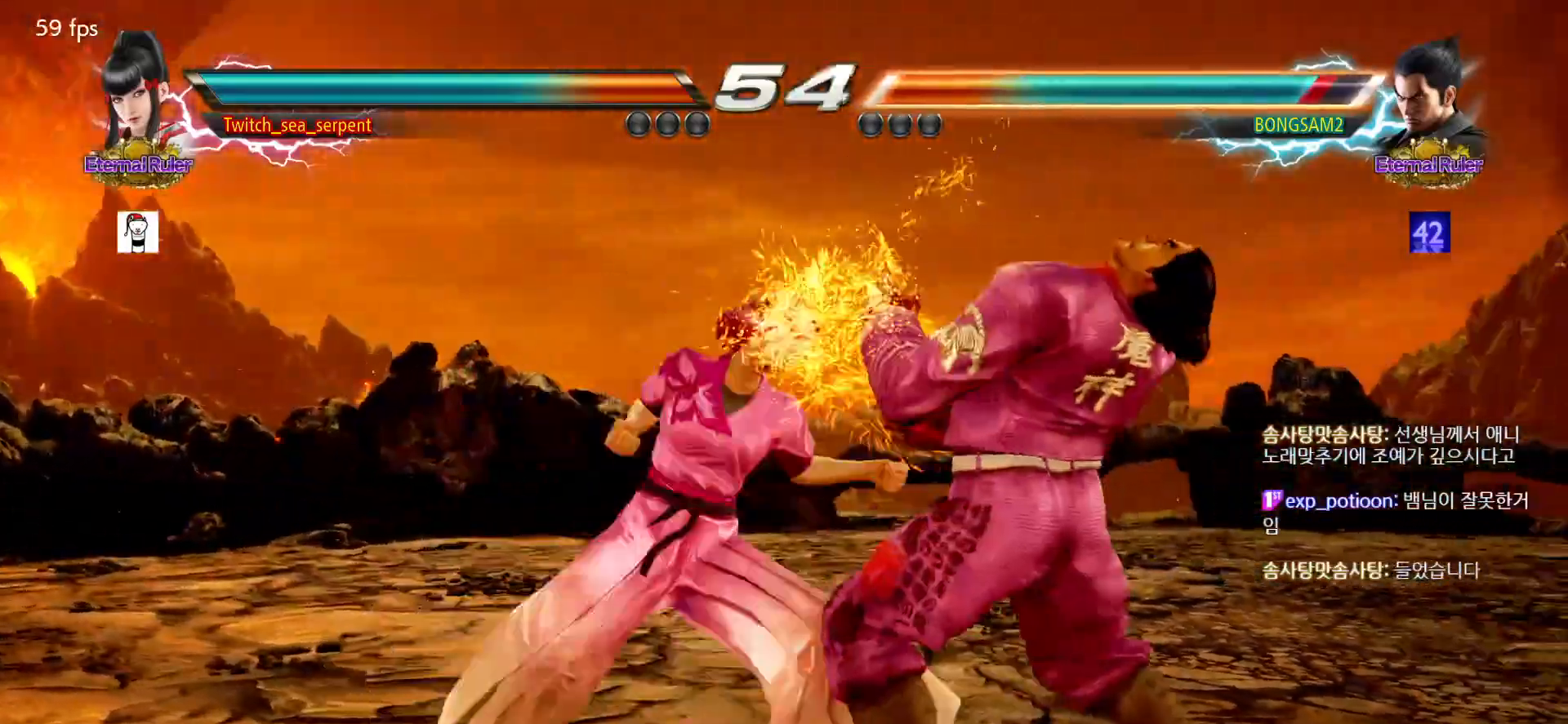
{"dt_ms": 500, "buttons": [], "left_stick": "center", "events": [[383, "SQUARE", "down"], [500, "SQUARE", "up"]]}
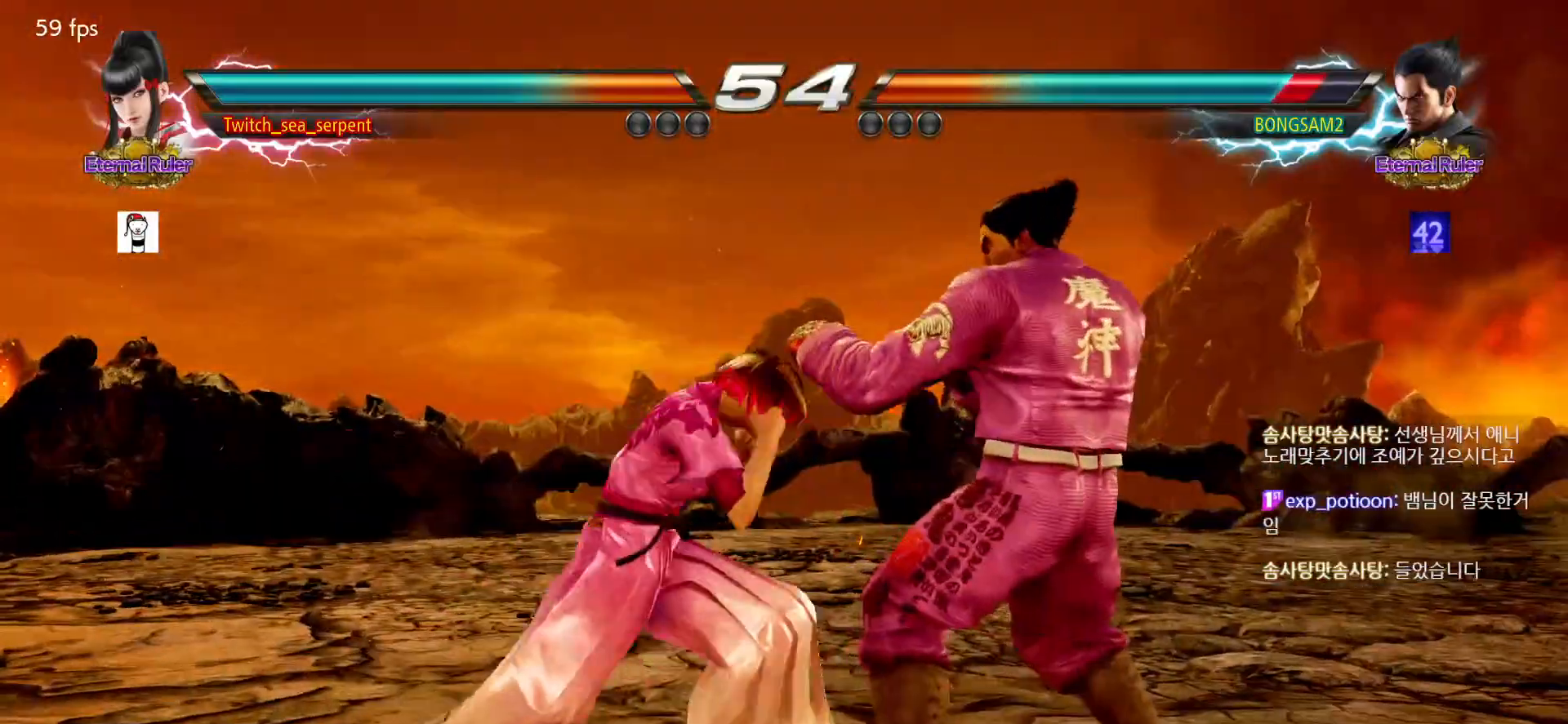
{"dt_ms": 500, "buttons": [], "left_stick": "center", "events": [[150, "SQUARE", "down"], [200, "SQUARE", "up"], [283, "SQUARE", "down"], [333, "SQUARE", "up"], [417, "SQUARE", "down"], [483, "SQUARE", "up"]]}
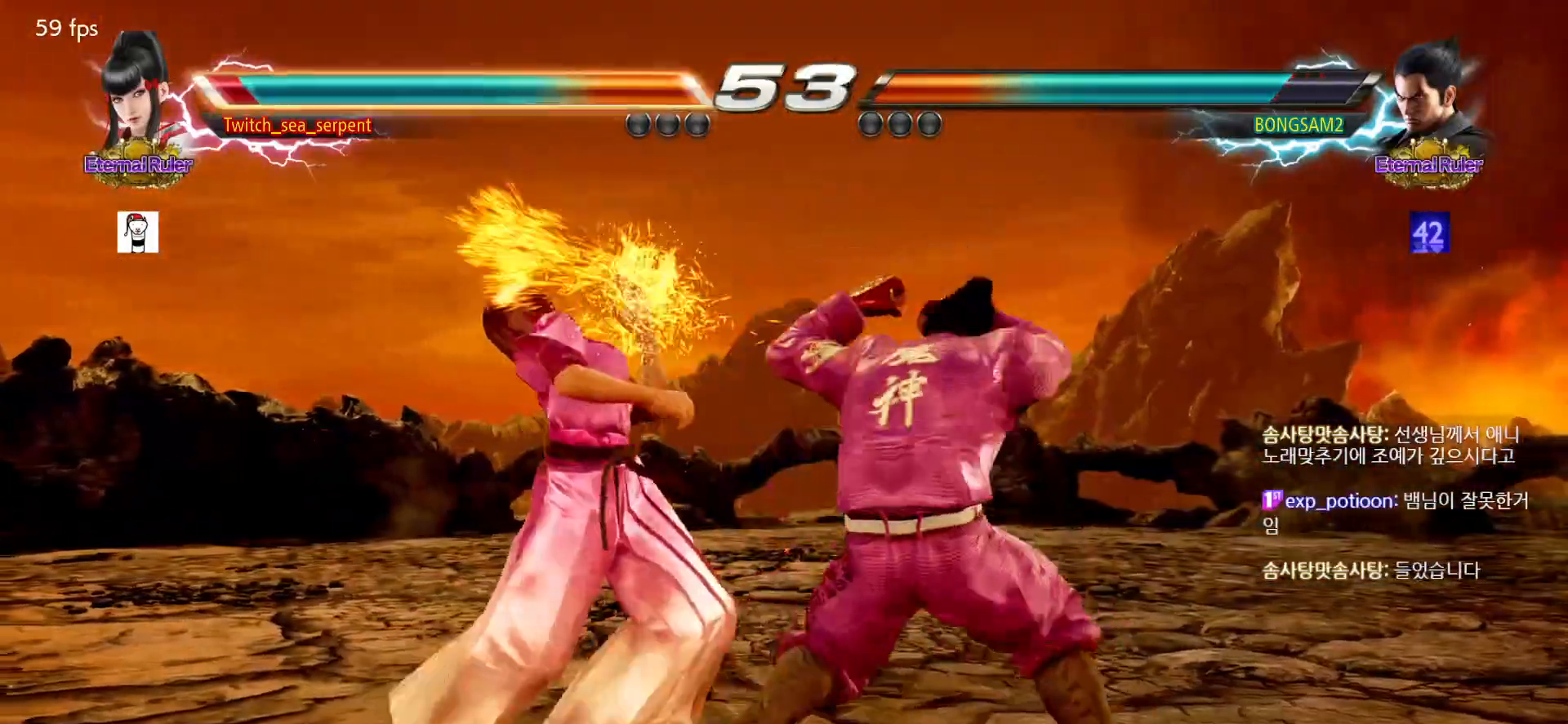
{"dt_ms": 500, "buttons": ["SQUARE"], "left_stick": "center", "events": [[50, "SQUARE", "down"], [150, "SQUARE", "up"], [483, "SQUARE", "down"]]}
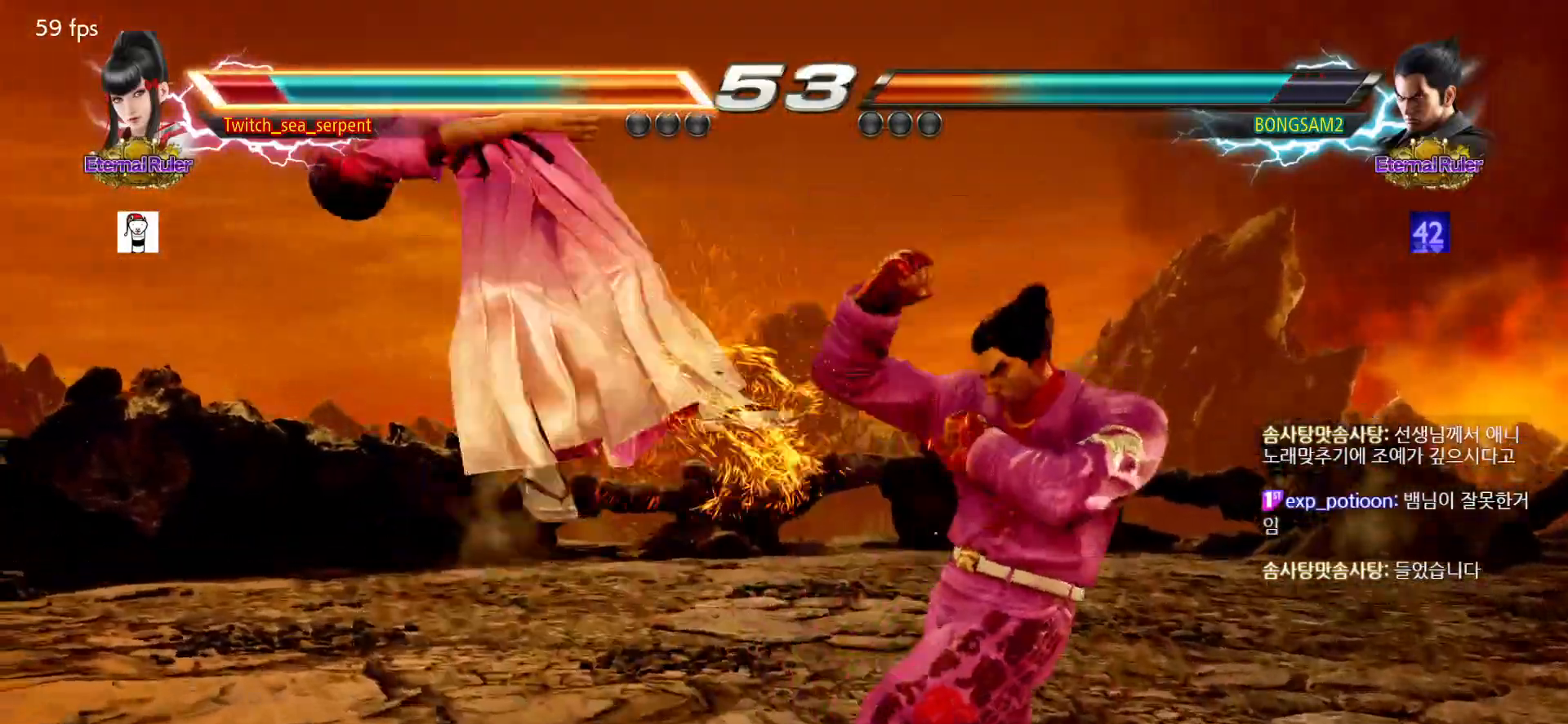
{"dt_ms": 500, "buttons": ["SQUARE"], "left_stick": "center", "events": [[50, "SQUARE", "up"], [83, "SQUARE", "down"], [167, "SQUARE", "up"], [233, "SQUARE", "down"], [300, "SQUARE", "up"], [350, "SQUARE", "down"], [417, "SQUARE", "up"], [500, "SQUARE", "down"]]}